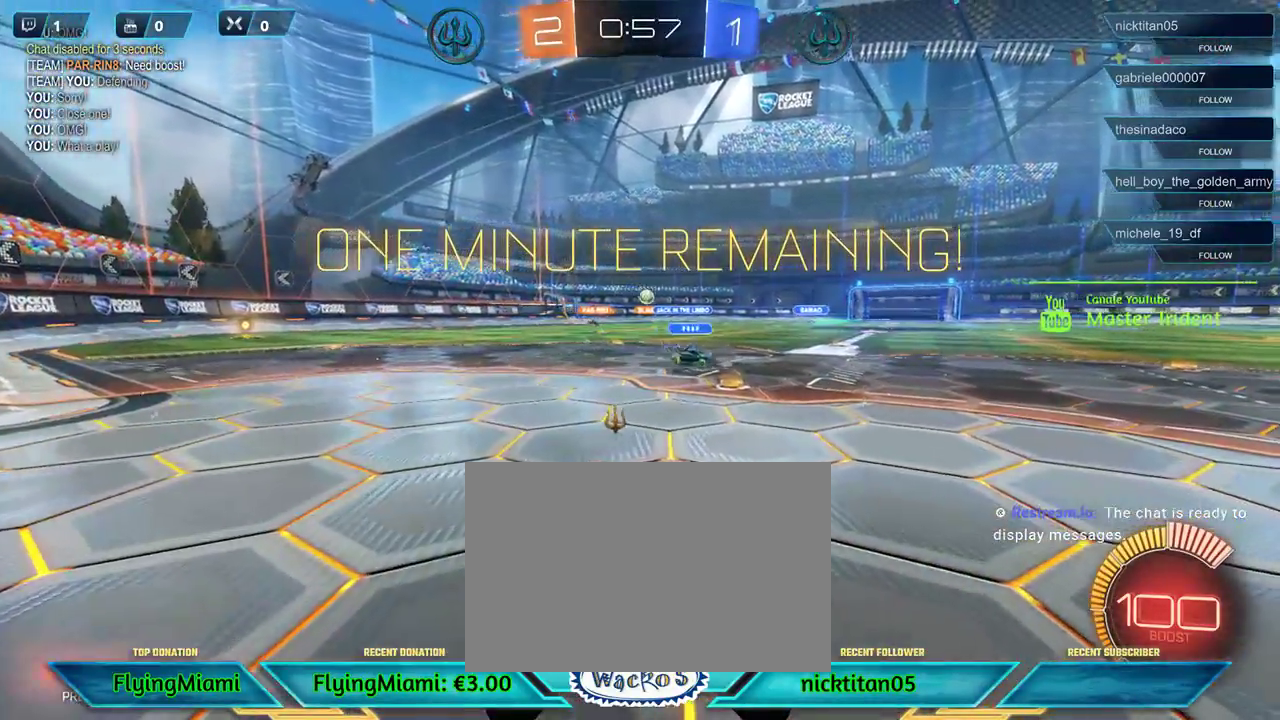
Gameplay with a controller (Xbox layout); each line is a JSON object with the inputs held at the frame after it. "events" lists button and stick changes between this image and that frame as [ms after this image, input, new state], when the widget could be followed in between. Not read: R3.
{"buttons": [], "left_stick": "center", "events": [[17, "L2", "up"]]}
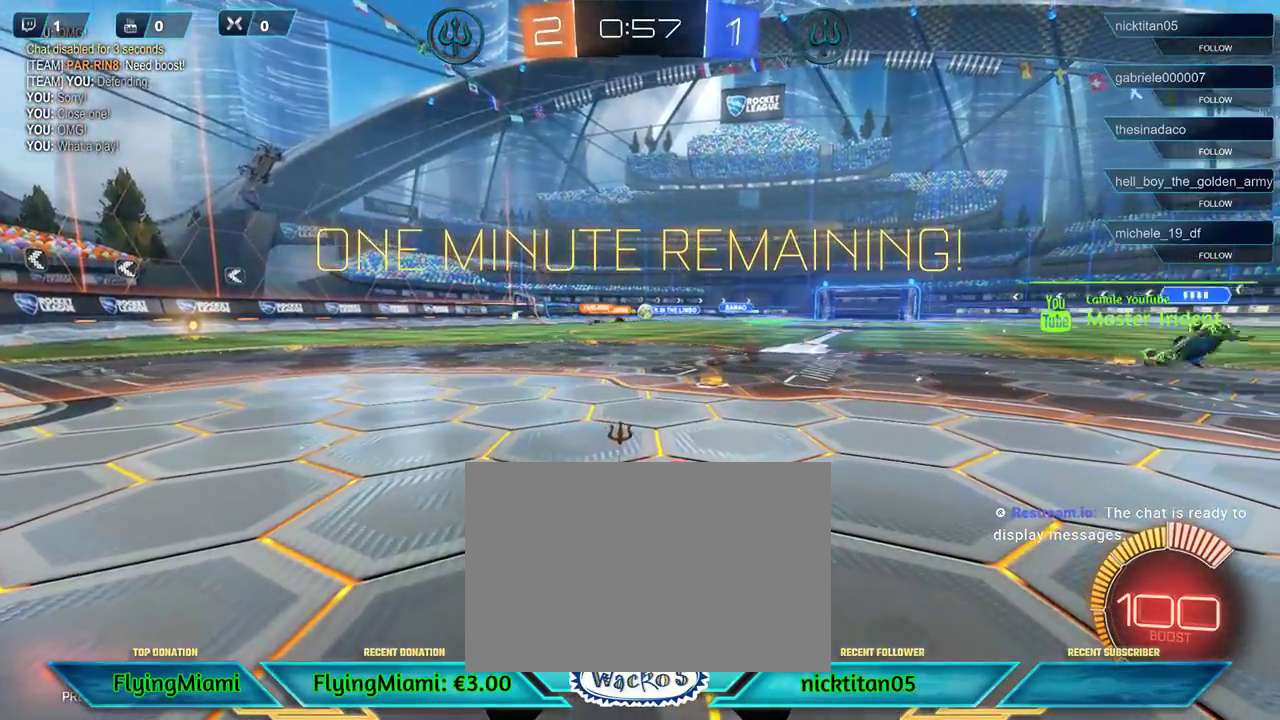
{"buttons": [], "left_stick": "center", "events": []}
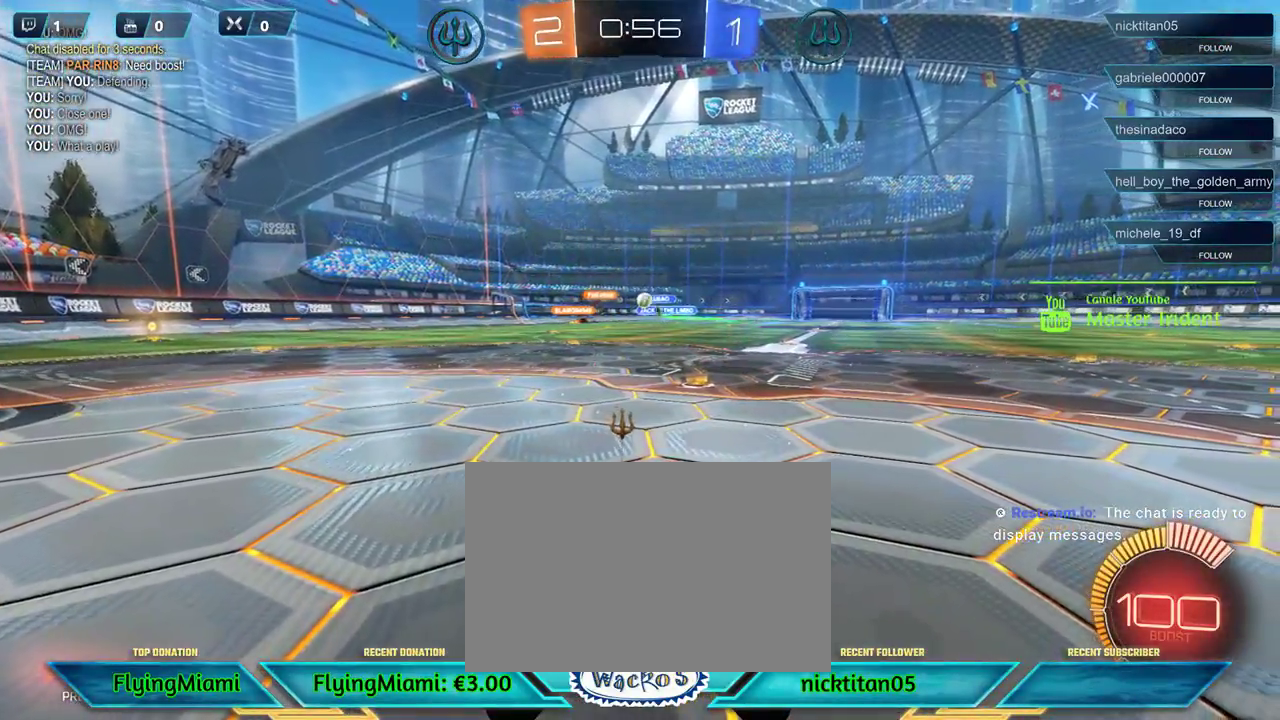
{"buttons": ["R2"], "left_stick": "left", "events": [[283, "R2", "down"], [350, "left_stick", "left"]]}
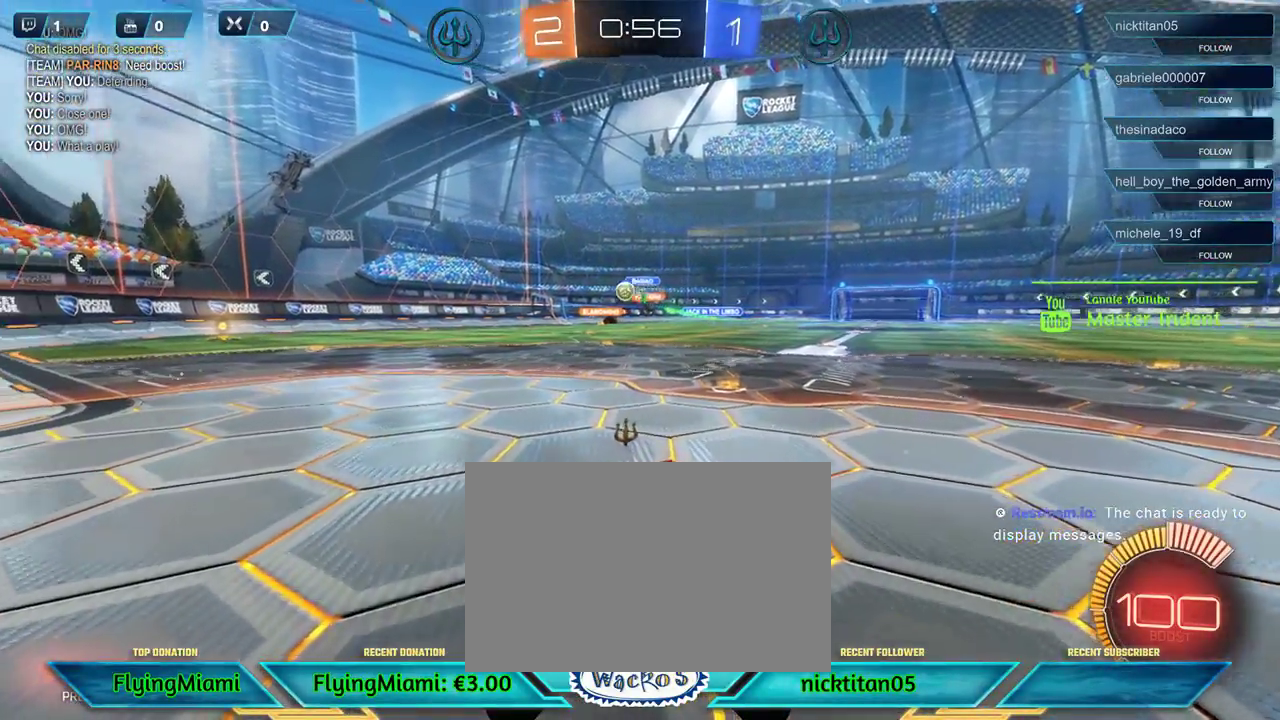
{"buttons": ["R2"], "left_stick": "center", "events": [[283, "left_stick", "center"]]}
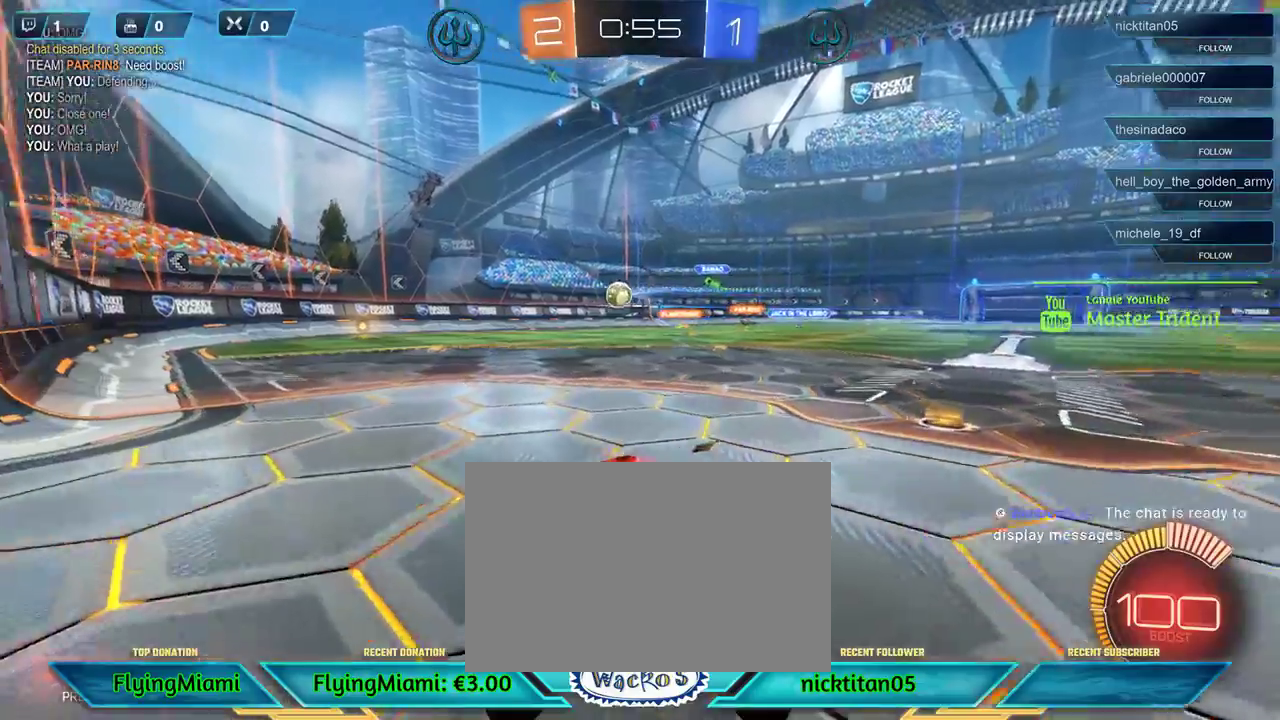
{"buttons": ["L2"], "left_stick": "center", "events": [[150, "R2", "up"], [183, "left_stick", "right"], [217, "L2", "down"], [317, "left_stick", "center"]]}
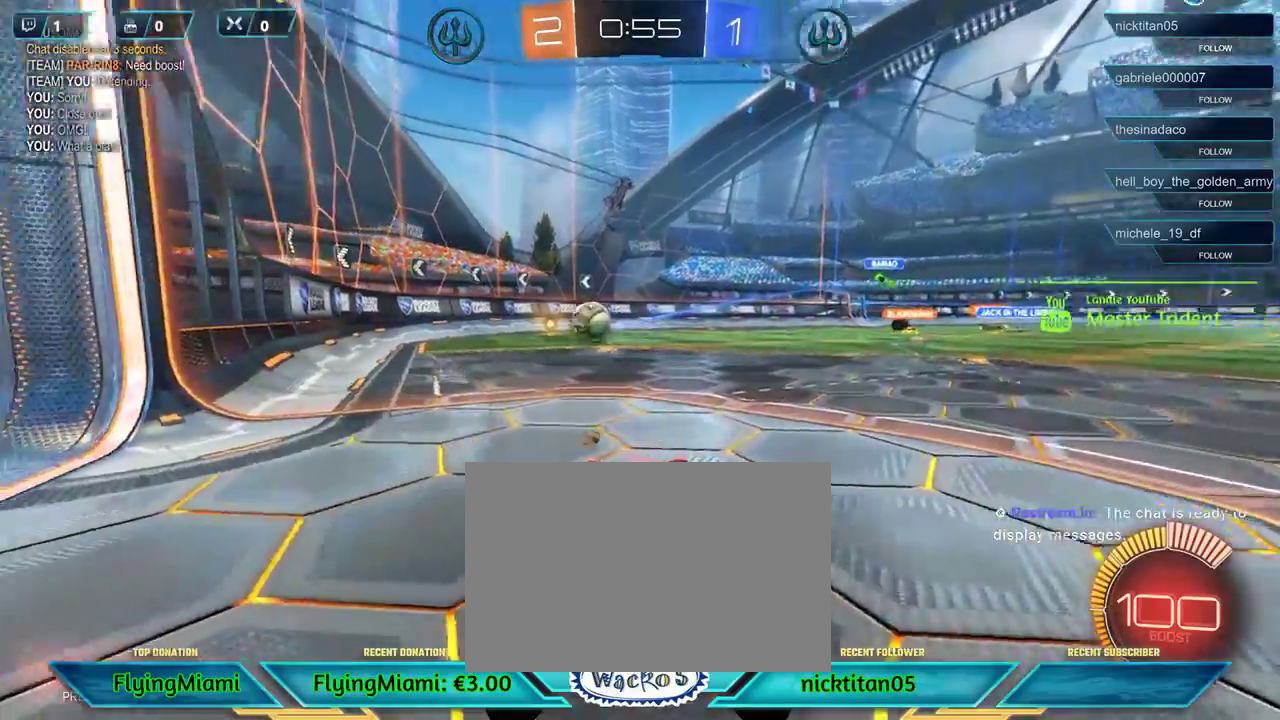
{"buttons": ["L2"], "left_stick": "down-left"}
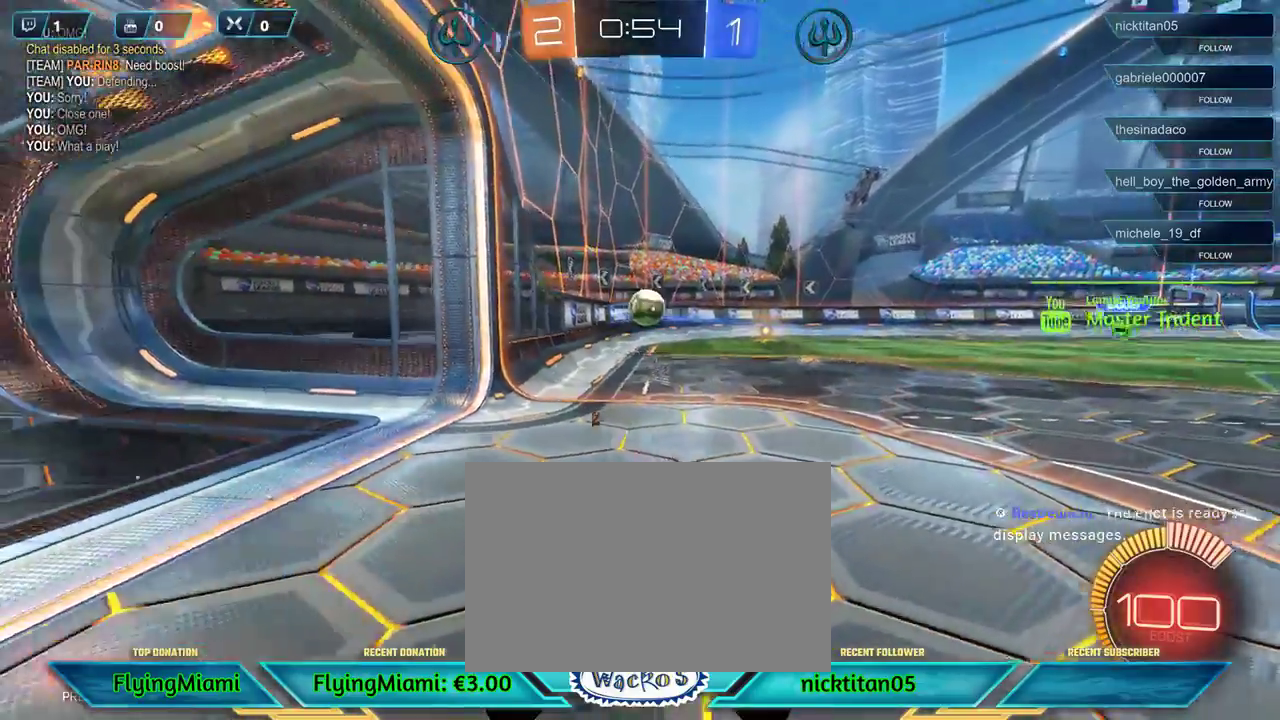
{"buttons": [], "left_stick": "center"}
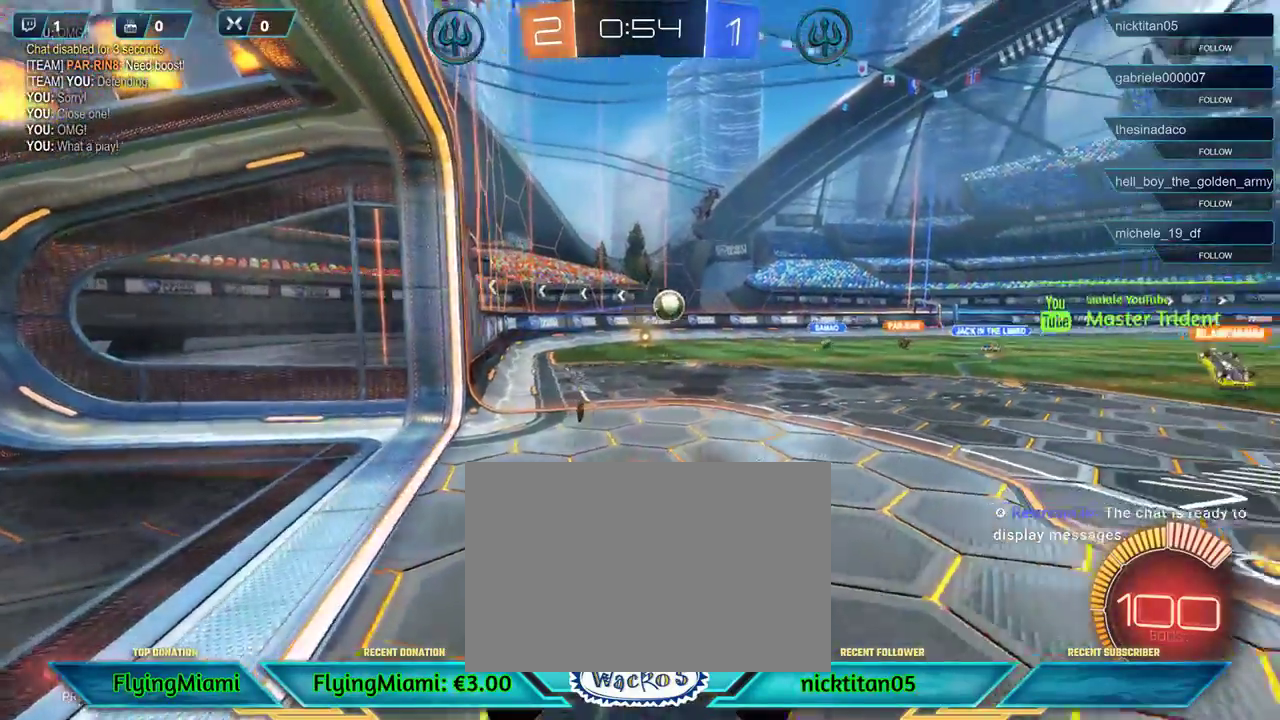
{"buttons": ["R2"], "left_stick": "left", "events": [[17, "left_stick", "left"], [250, "R2", "down"]]}
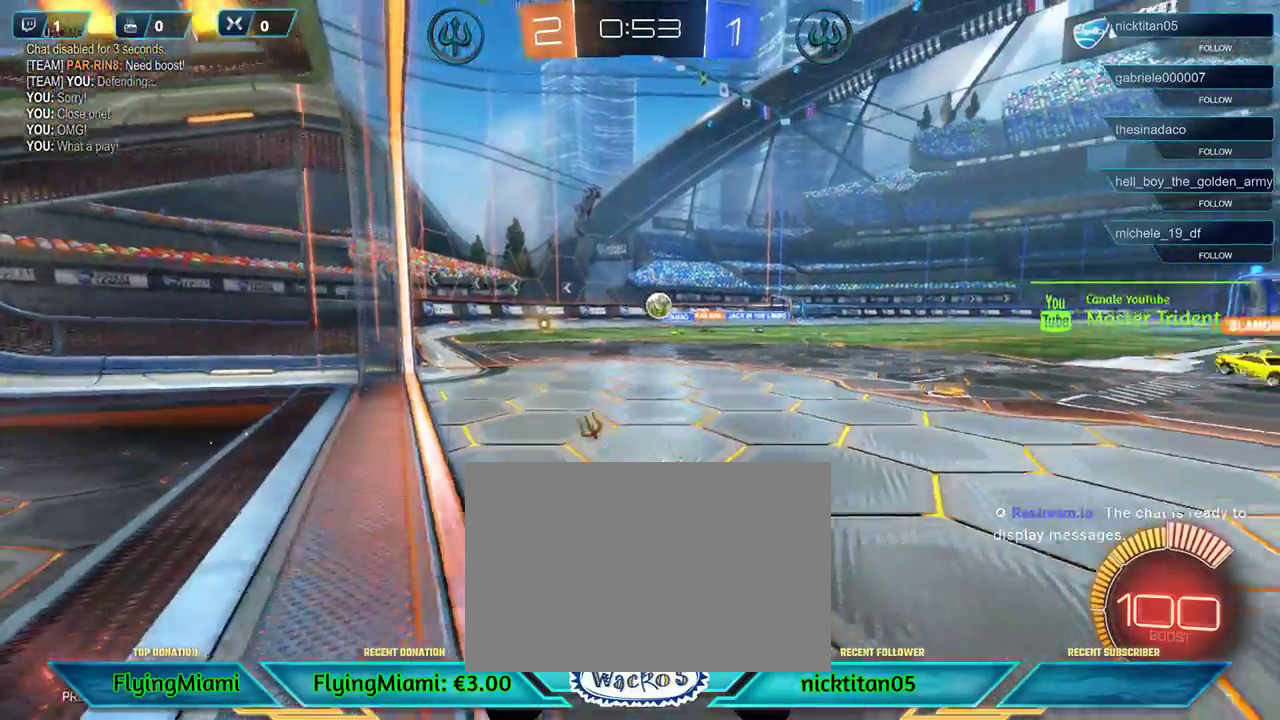
{"buttons": ["R2"], "left_stick": "center", "events": [[50, "left_stick", "center"]]}
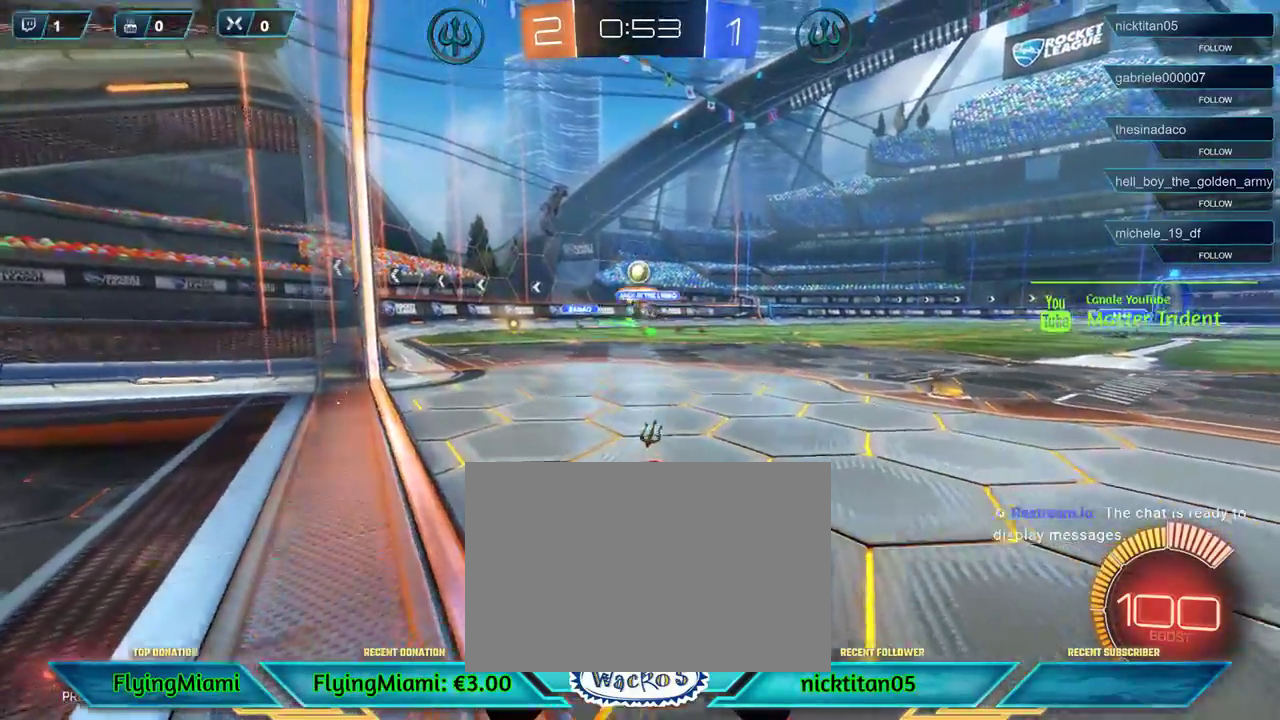
{"buttons": ["R2"], "left_stick": "left", "events": [[100, "R2", "up"], [100, "left_stick", "right"], [250, "left_stick", "center"], [283, "R2", "down"], [417, "left_stick", "left"]]}
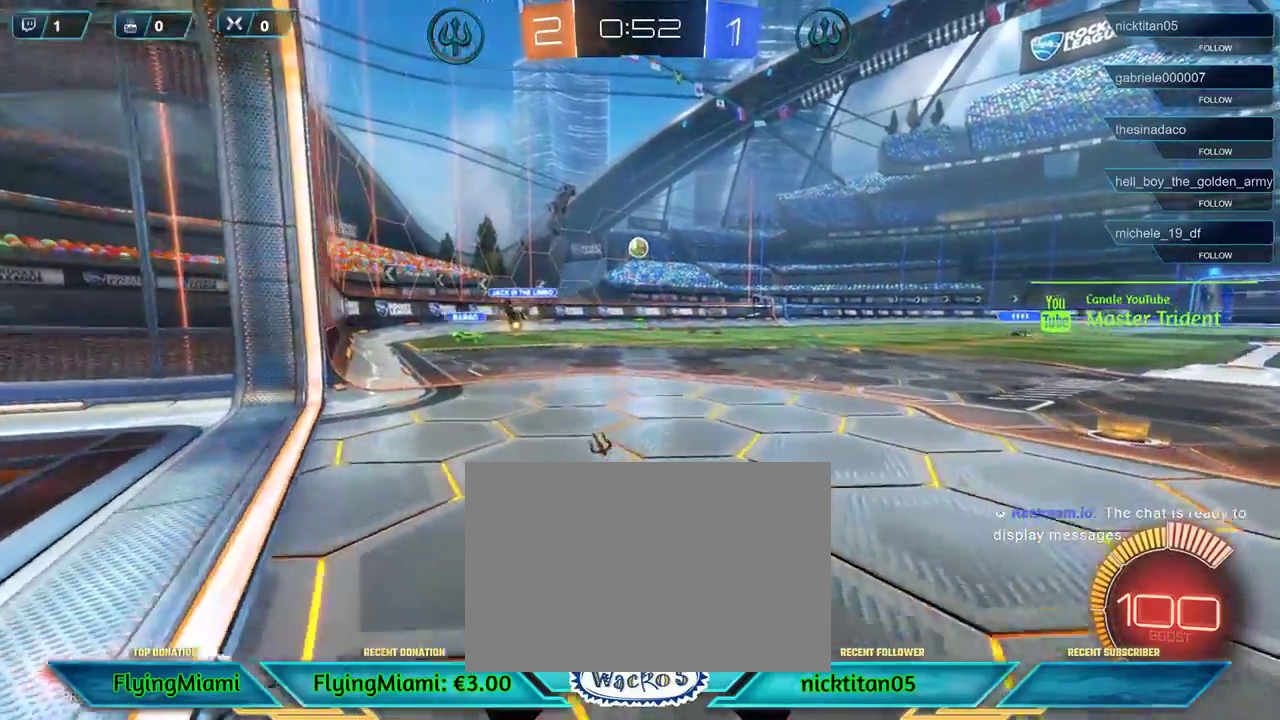
{"buttons": ["R2"], "left_stick": "center", "events": [[83, "left_stick", "center"], [283, "left_stick", "right"], [483, "left_stick", "center"]]}
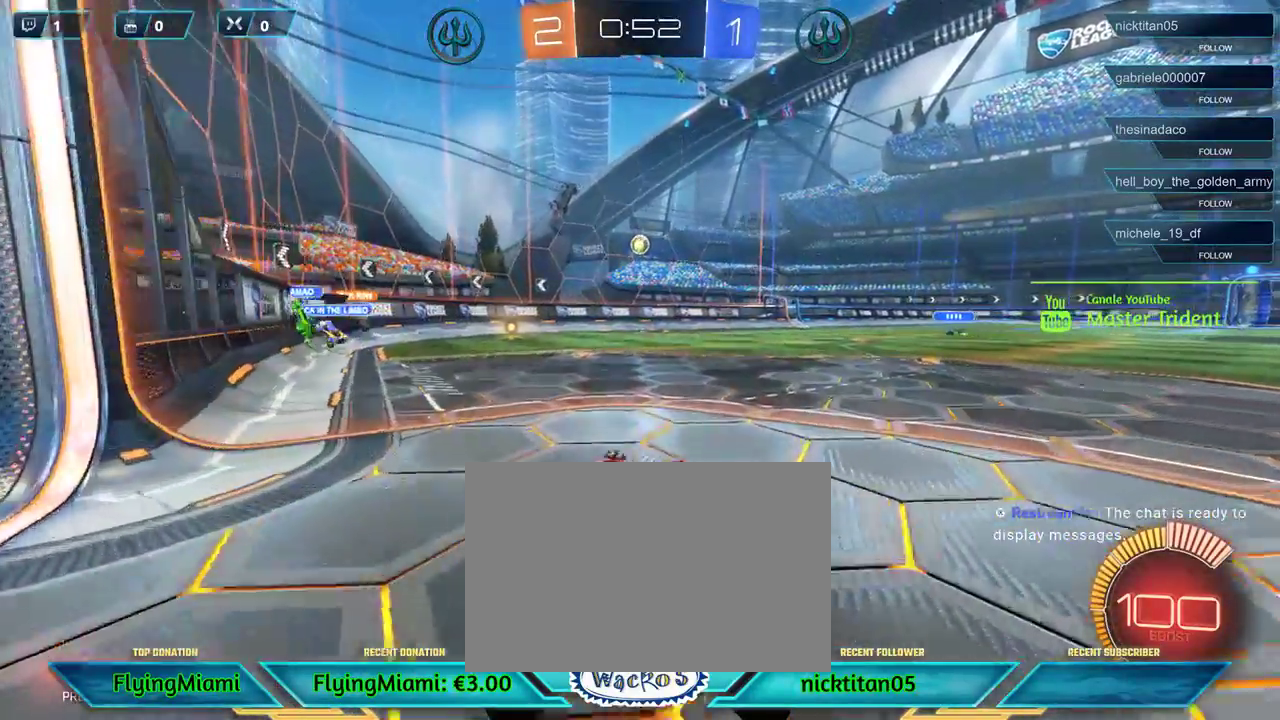
{"buttons": [], "left_stick": "center", "events": [[117, "R2", "up"]]}
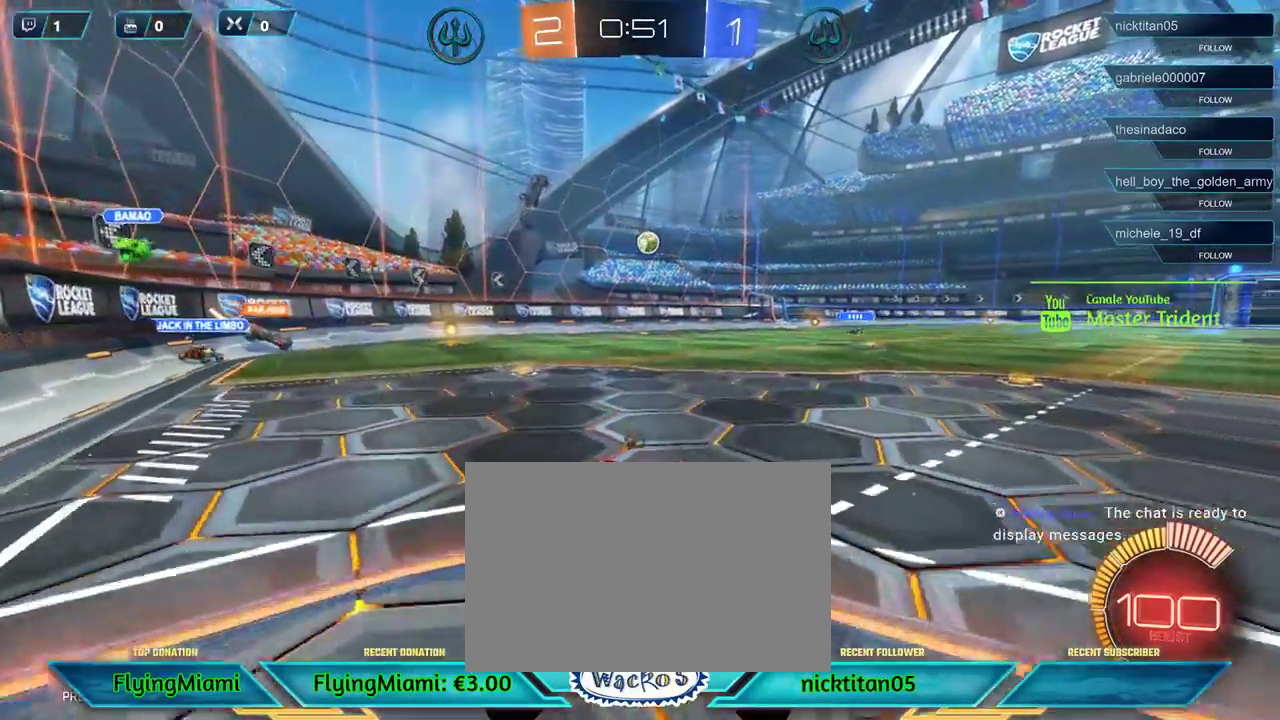
{"buttons": ["L2", "DPAD_UP"], "left_stick": "center", "events": [[50, "L2", "down"], [217, "DPAD_RIGHT", "down"], [317, "DPAD_RIGHT", "up"], [450, "DPAD_UP", "down"]]}
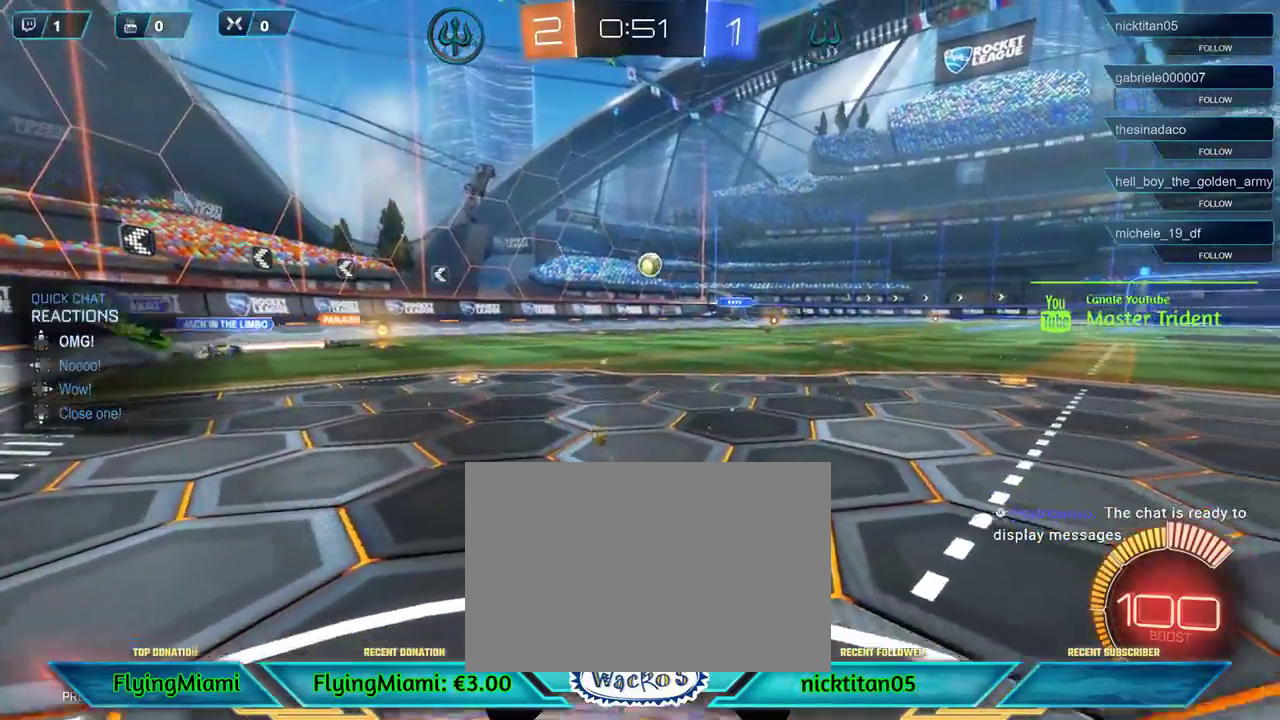
{"buttons": ["DPAD_LEFT"], "left_stick": "center", "events": [[17, "DPAD_UP", "up"], [233, "L2", "up"], [500, "DPAD_LEFT", "down"]]}
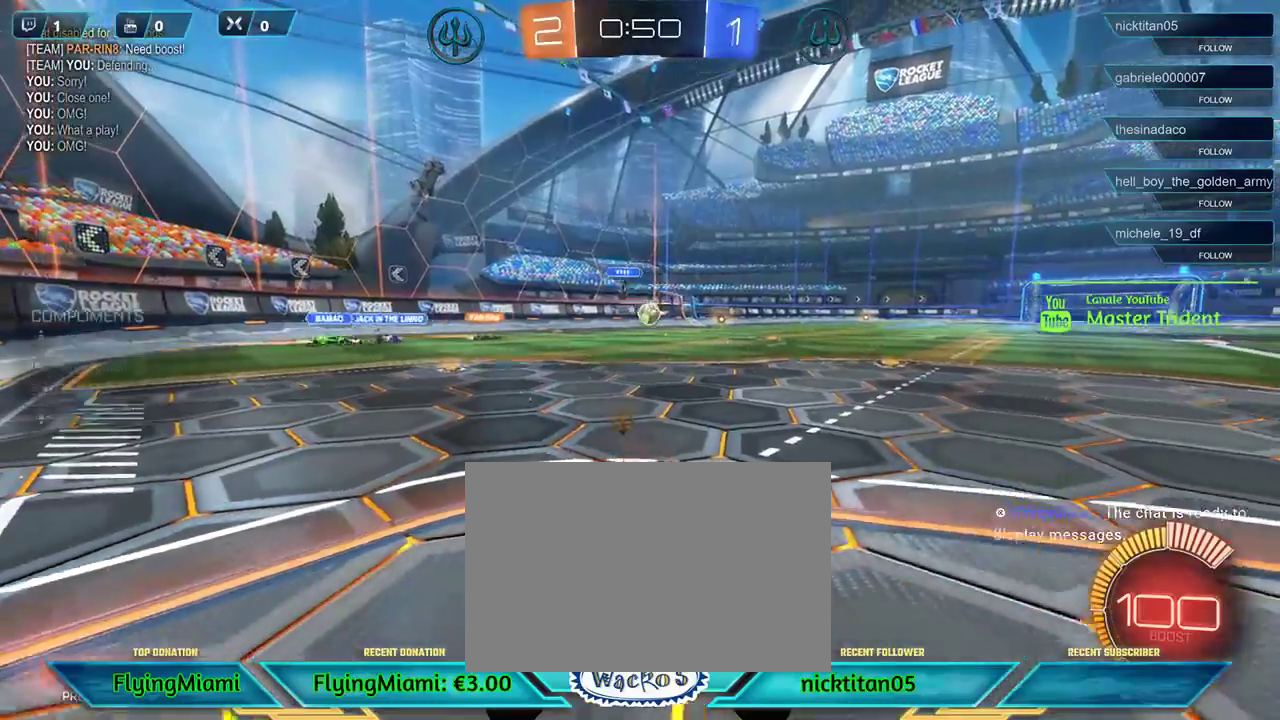
{"buttons": ["R2"], "left_stick": "center", "events": [[83, "DPAD_LEFT", "up"], [400, "R2", "down"]]}
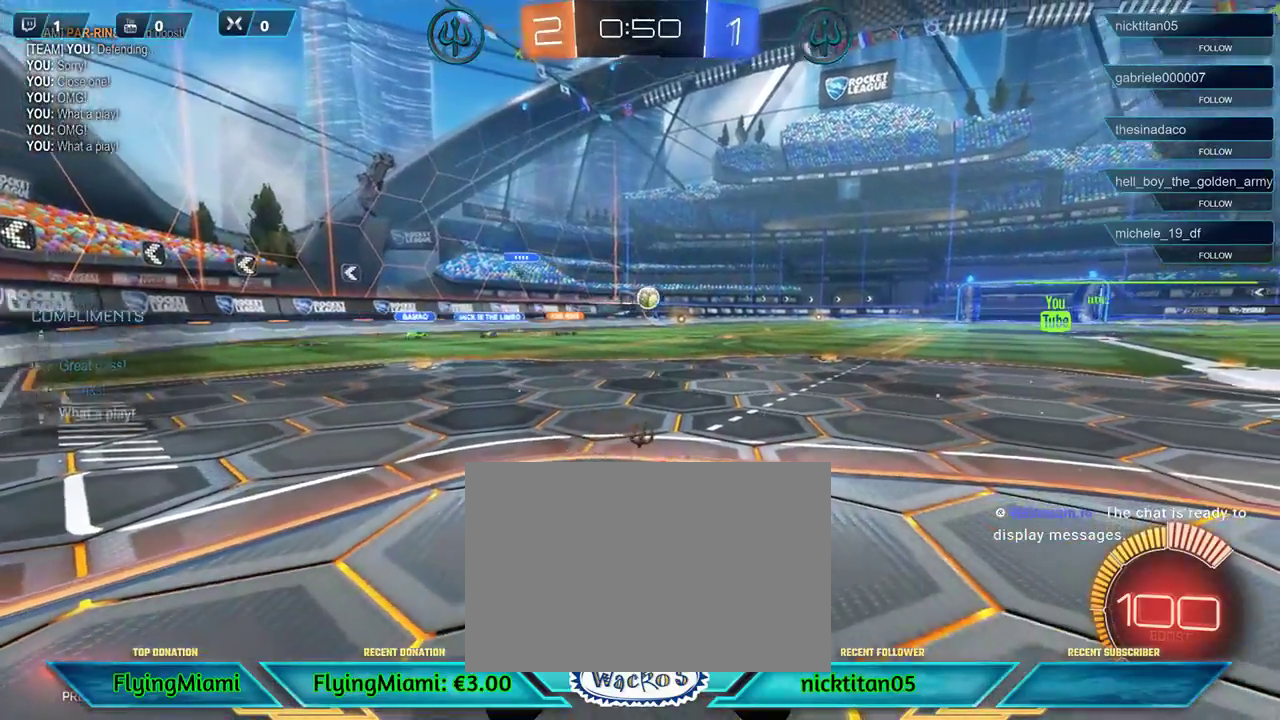
{"buttons": ["R2"], "left_stick": "center", "events": [[50, "left_stick", "right"], [450, "left_stick", "center"]]}
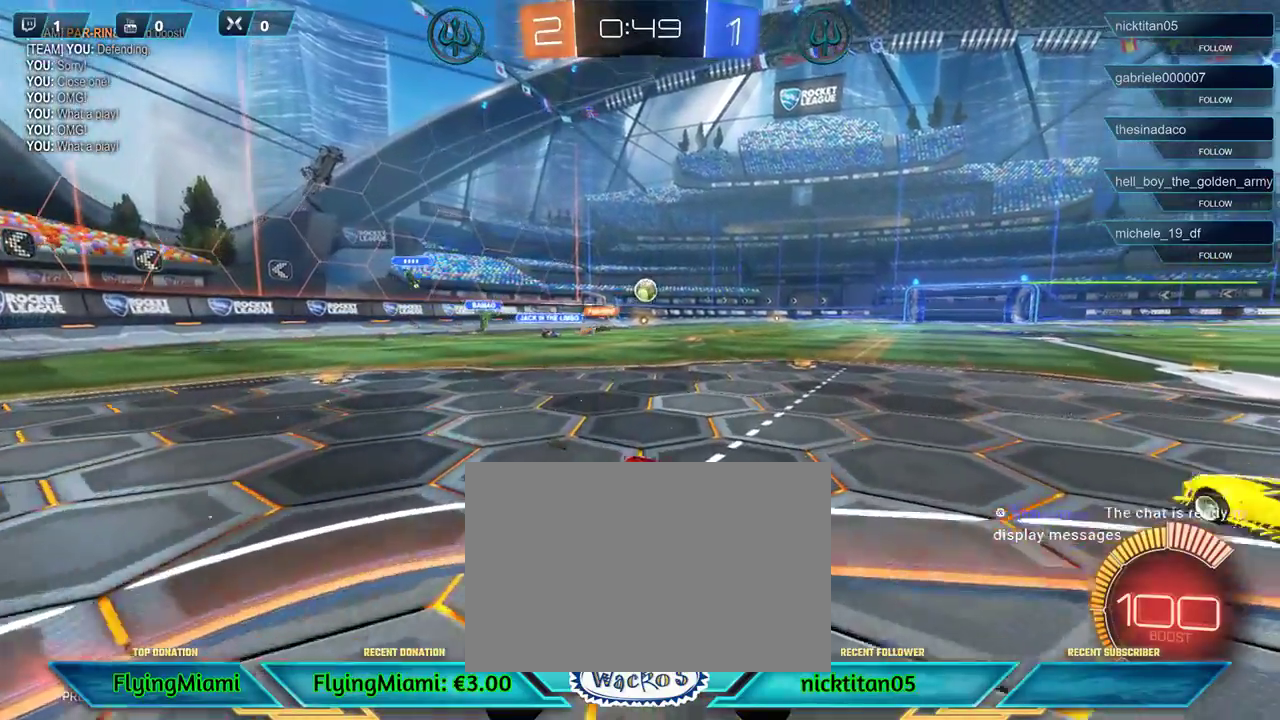
{"buttons": ["R2"], "left_stick": "center", "events": [[333, "DPAD_RIGHT", "down"], [383, "DPAD_RIGHT", "up"]]}
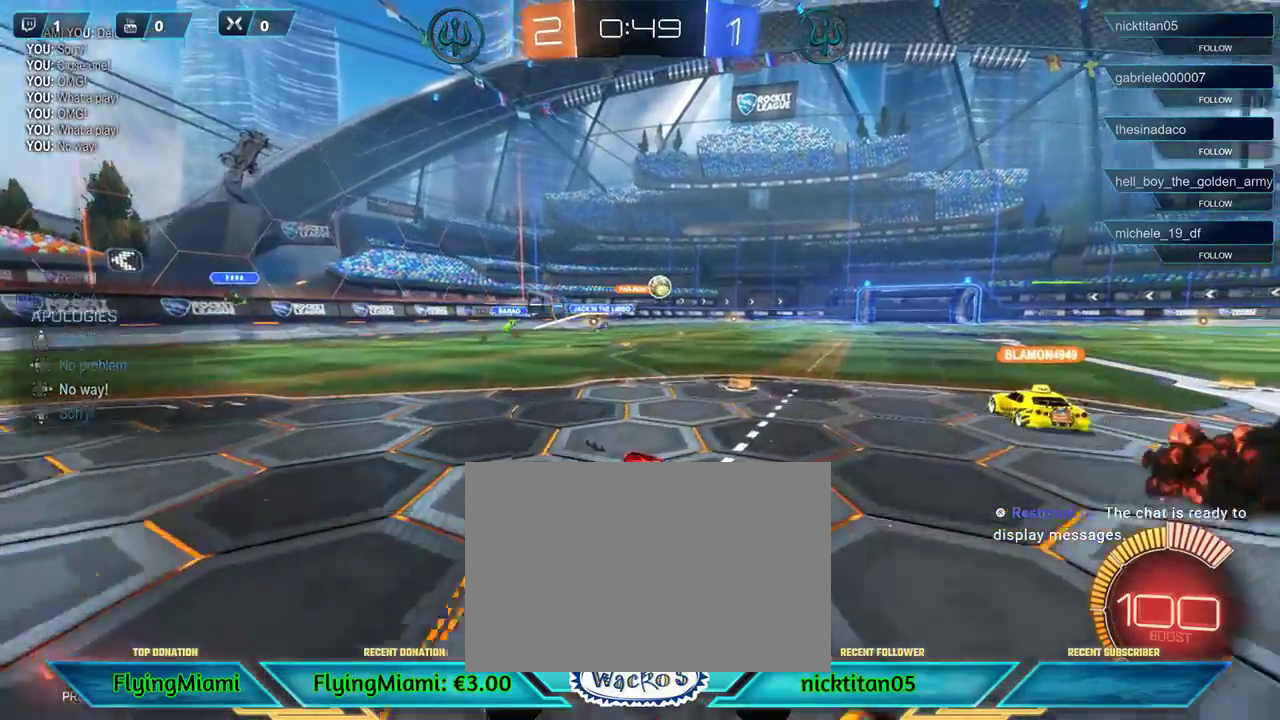
{"buttons": ["R2"], "left_stick": "right", "events": [[117, "left_stick", "left"], [317, "left_stick", "center"], [417, "left_stick", "right"]]}
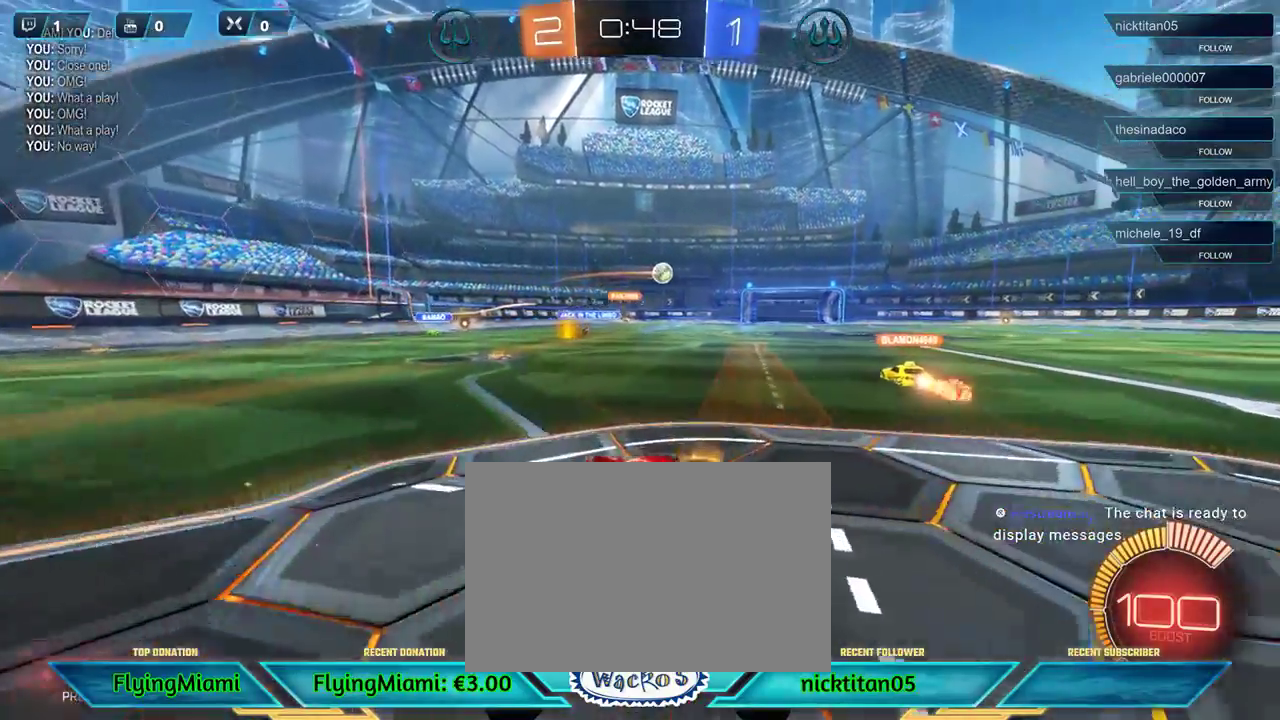
{"buttons": ["R2"], "left_stick": "right", "events": []}
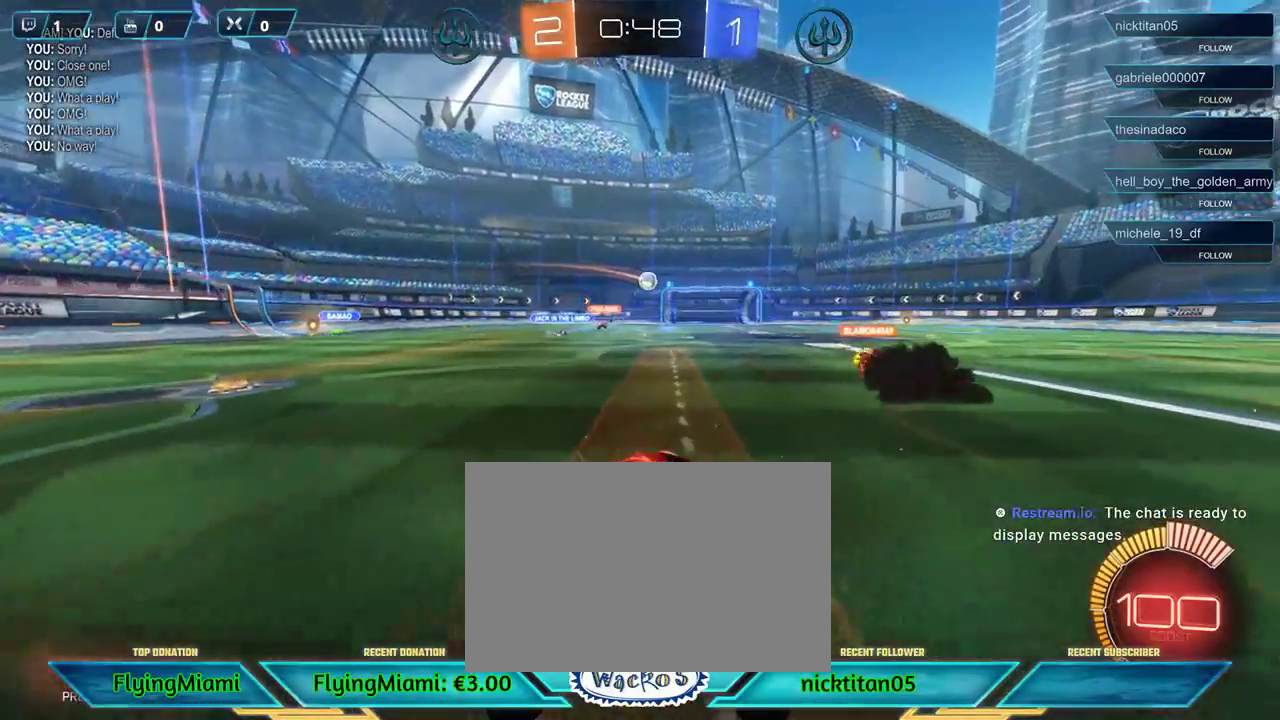
{"buttons": ["R2"], "left_stick": "down-left", "events": [[83, "left_stick", "down-right"], [133, "A", "down"], [133, "left_stick", "down-left"], [183, "A", "up"]]}
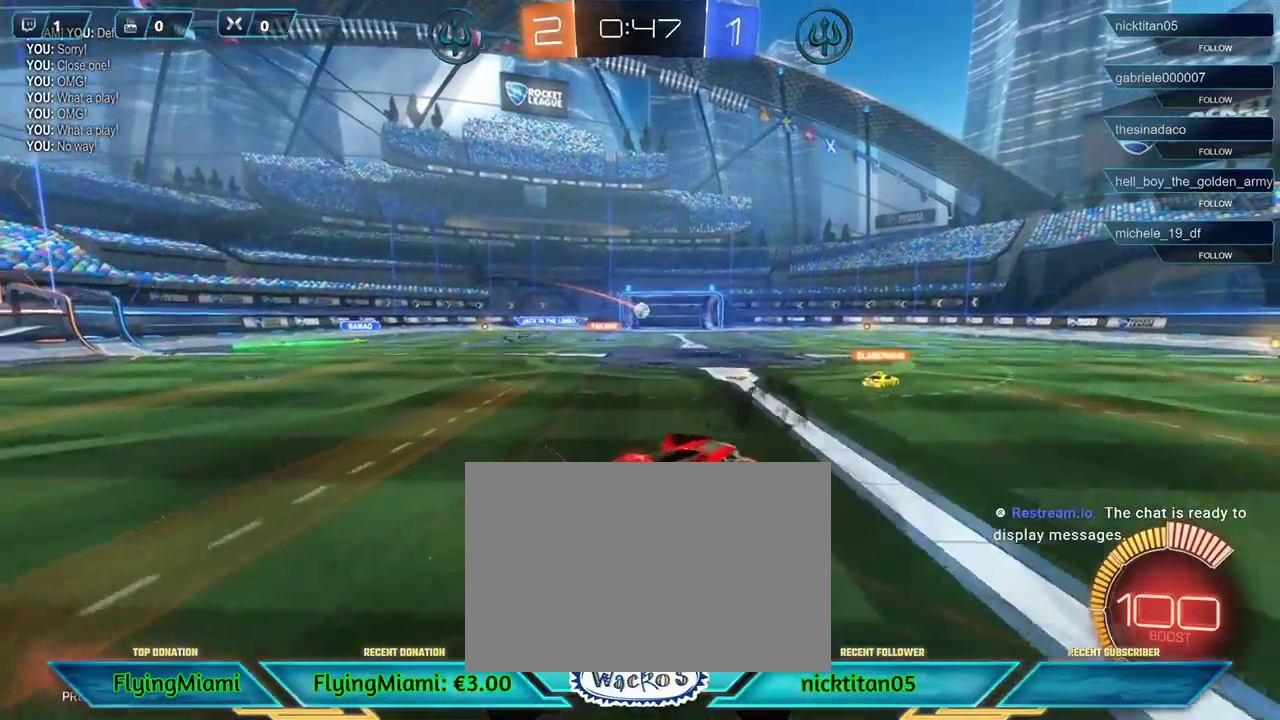
{"buttons": ["R2"], "left_stick": "down-left", "events": [[183, "A", "down"], [300, "A", "up"]]}
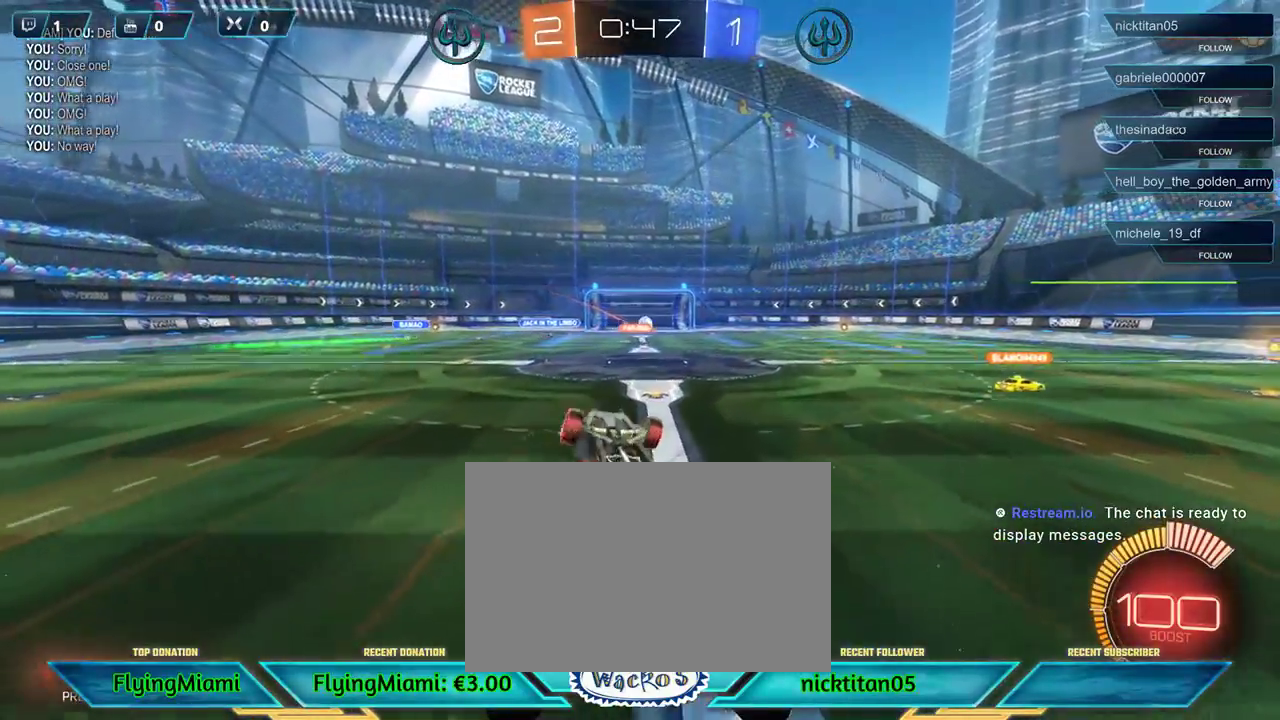
{"buttons": ["R2"], "left_stick": "right", "events": [[217, "left_stick", "center"], [383, "left_stick", "right"]]}
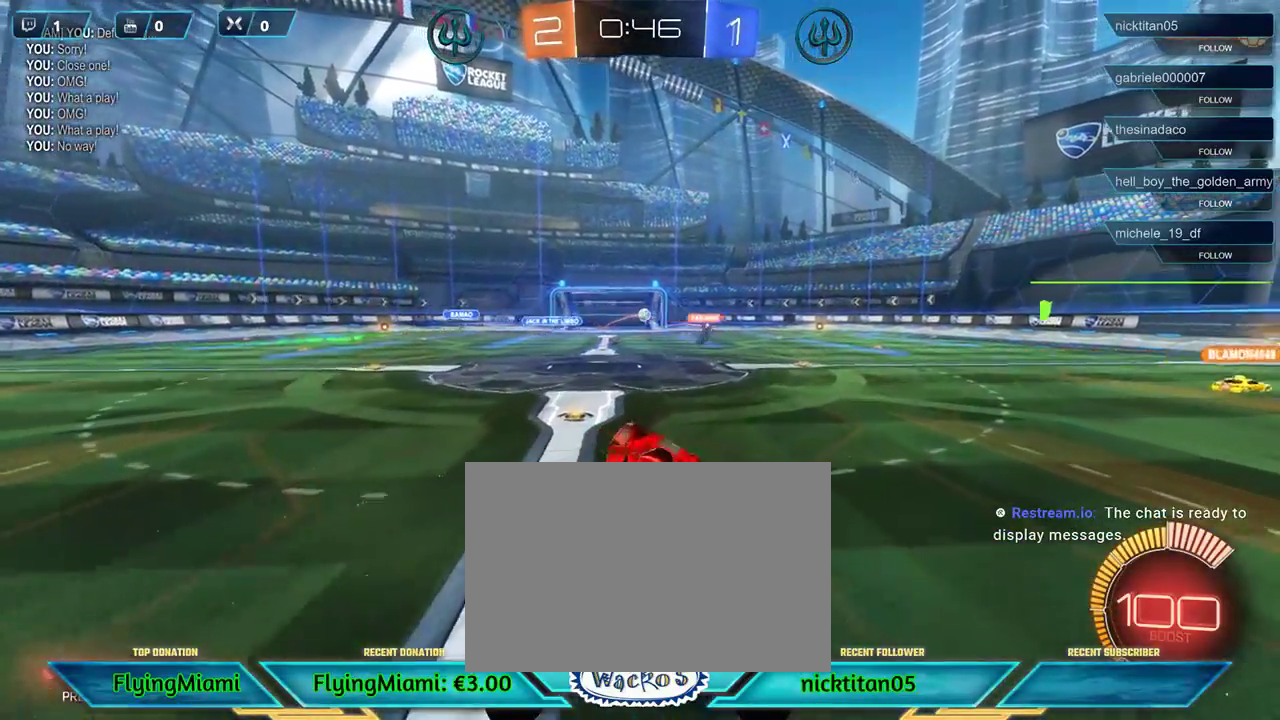
{"buttons": ["R2"], "left_stick": "left", "events": [[117, "left_stick", "center"], [383, "left_stick", "left"]]}
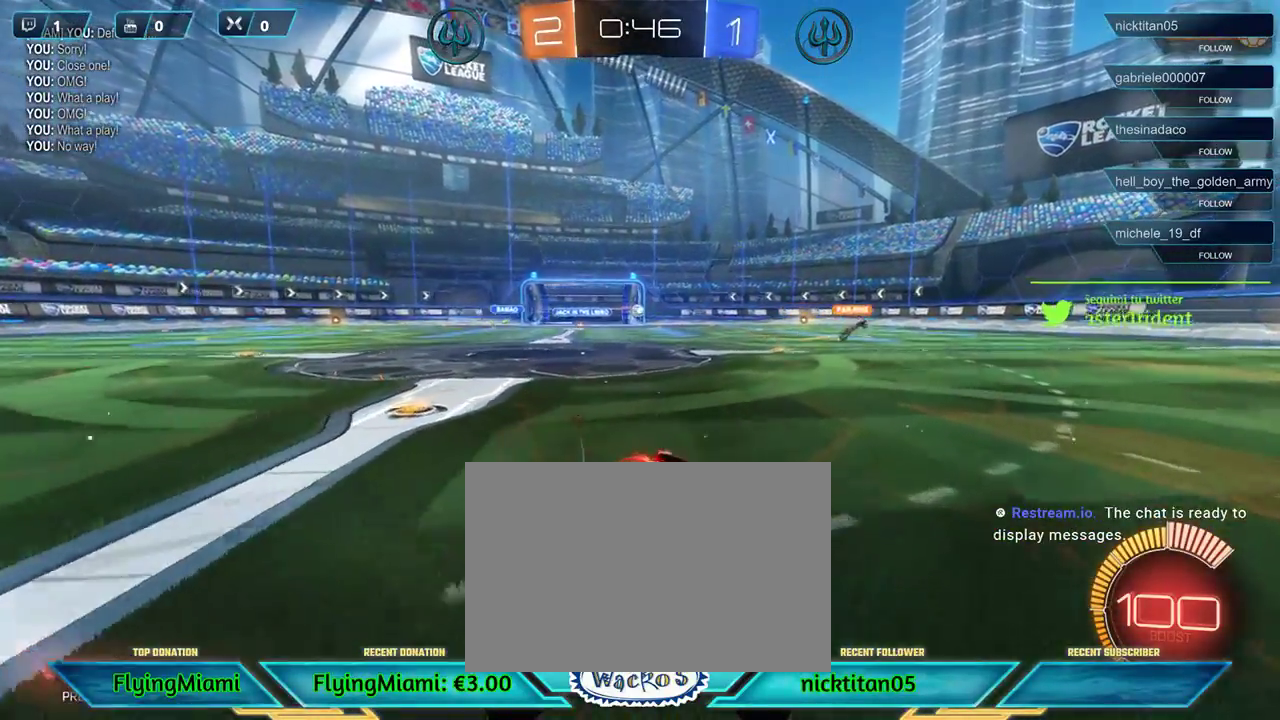
{"buttons": ["R2"], "left_stick": "left", "events": [[50, "left_stick", "center"], [317, "left_stick", "left"]]}
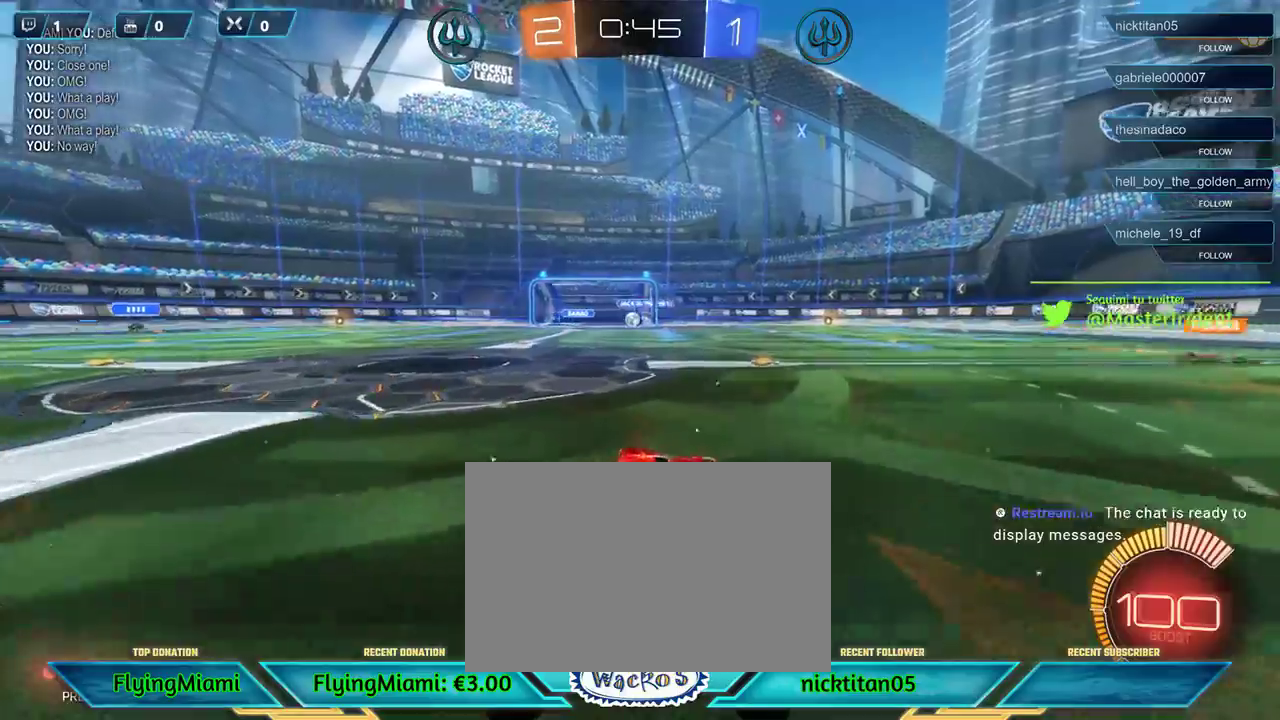
{"buttons": ["R1", "R2"], "left_stick": "center", "events": [[133, "R1", "down"], [217, "left_stick", "center"]]}
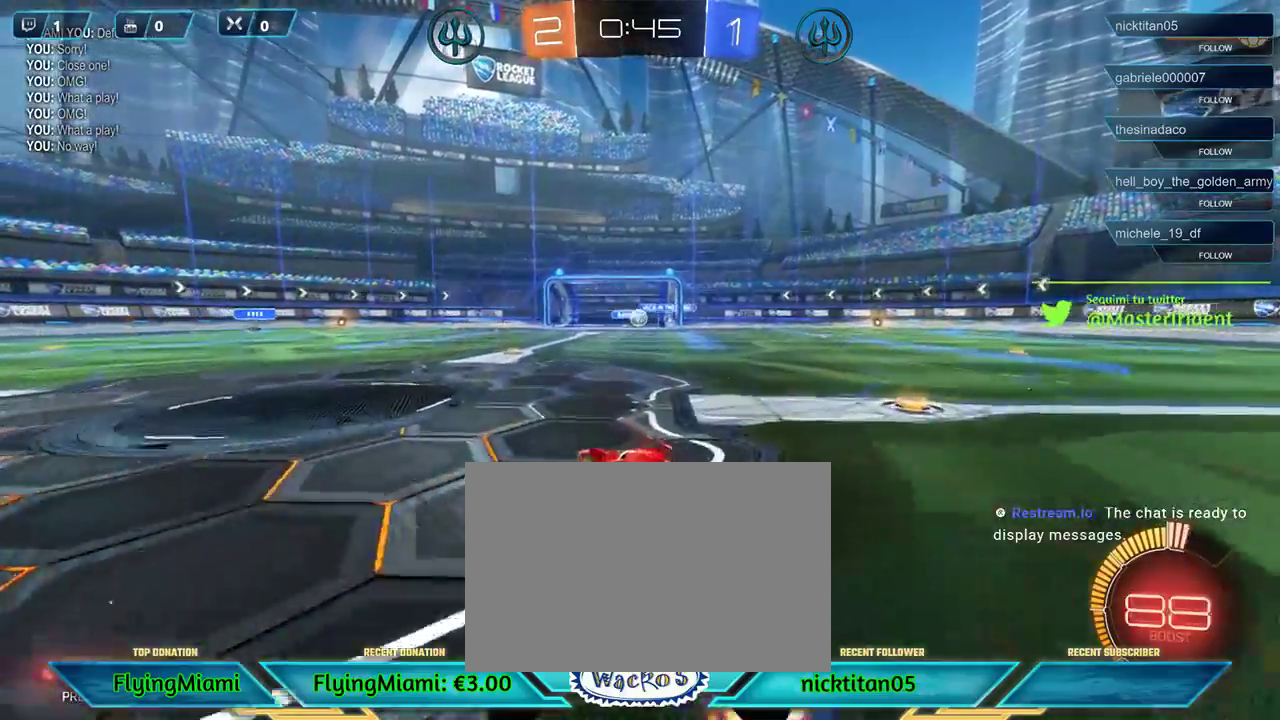
{"buttons": ["R1", "R2"], "left_stick": "center", "events": [[83, "DPAD_RIGHT", "down"], [150, "DPAD_RIGHT", "up"], [317, "DPAD_UP", "down"], [417, "DPAD_UP", "up"]]}
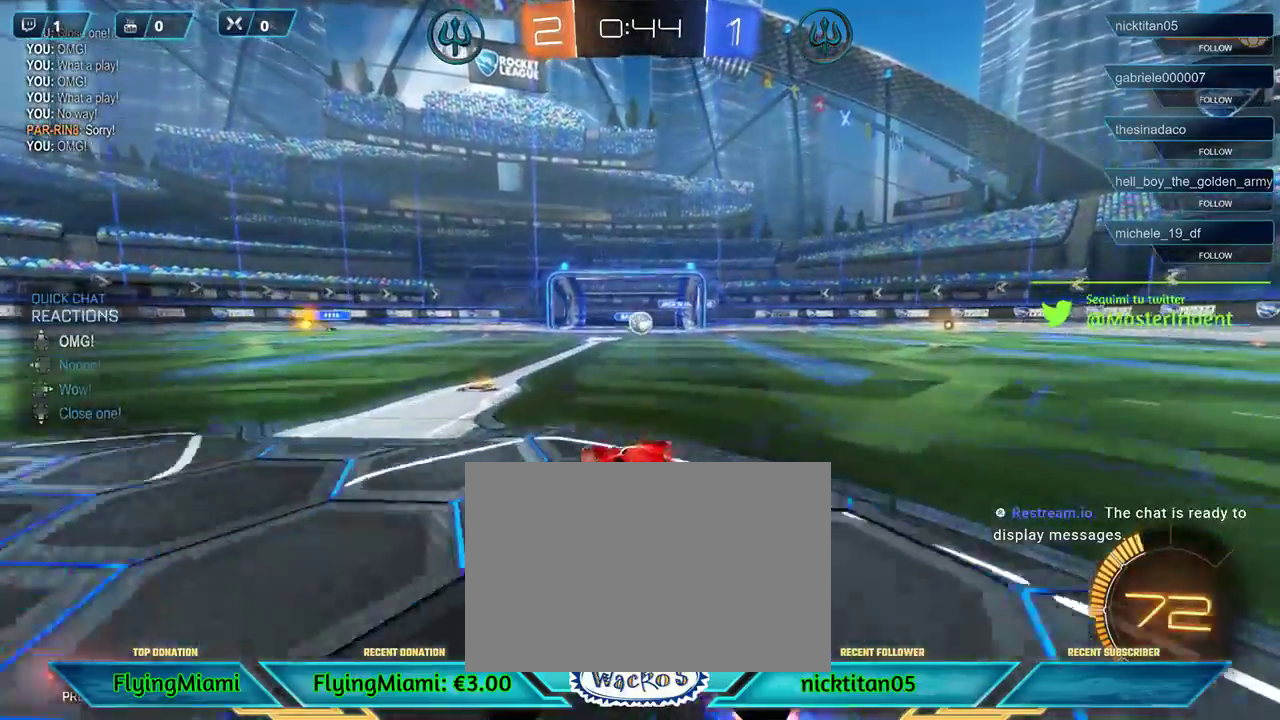
{"buttons": ["R1", "R2"], "left_stick": "left", "events": [[50, "left_stick", "right"], [150, "left_stick", "center"], [483, "left_stick", "left"]]}
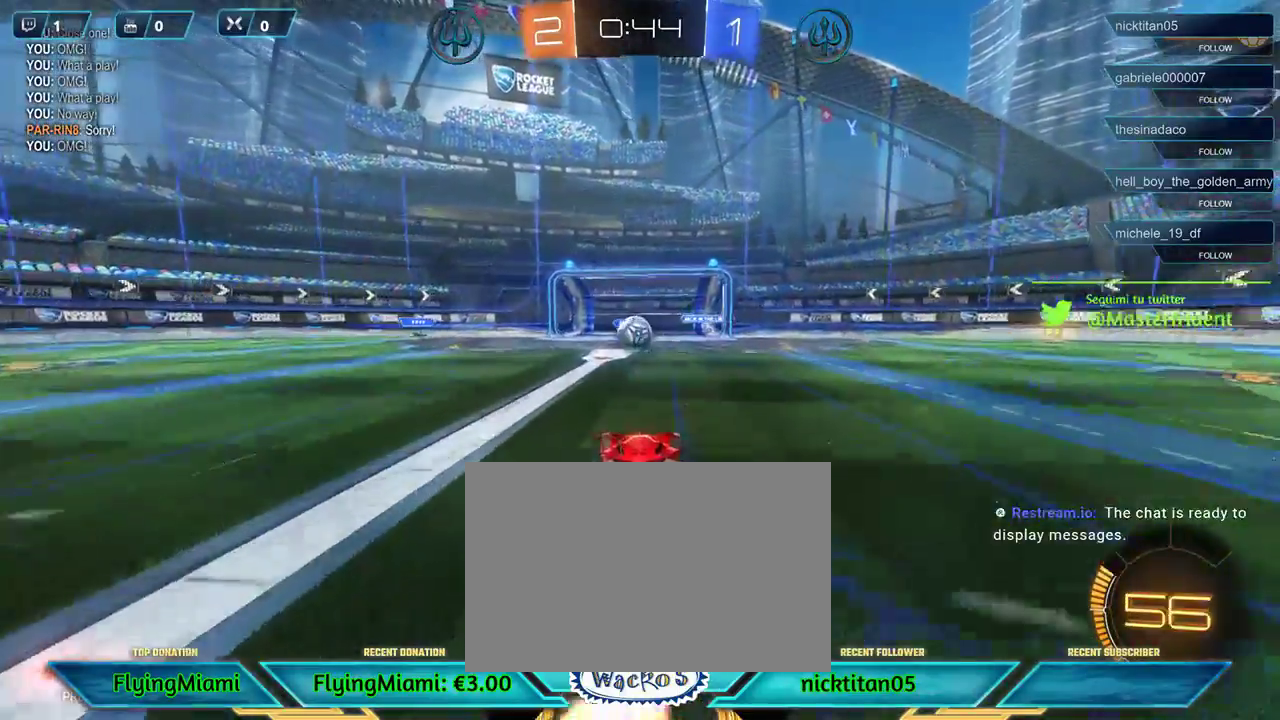
{"buttons": [], "left_stick": "right", "events": [[250, "A", "down"], [250, "left_stick", "right"], [283, "R1", "up"], [283, "R2", "up"], [350, "A", "up"]]}